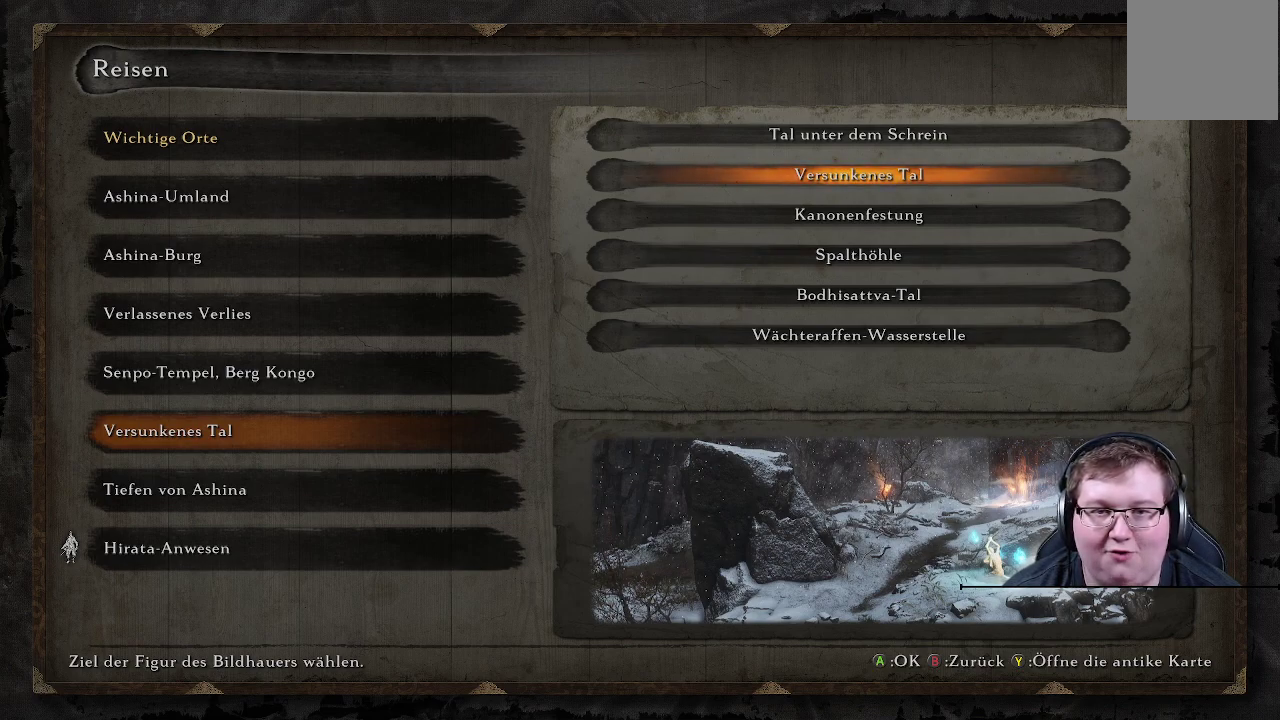
Gameplay with a controller (Xbox layout); each line is a JSON object with the inputs held at the frame after it. "events" lists button and stick changes between this image and that frame as [ms after this image, input, new state], when the widget could be followed in between. Not read: L3 R3.
{"buttons": [], "left_stick": "center", "right_stick": "center", "events": [[17, "DPAD_DOWN", "down"], [150, "DPAD_DOWN", "up"], [333, "DPAD_DOWN", "down"], [483, "DPAD_DOWN", "up"]]}
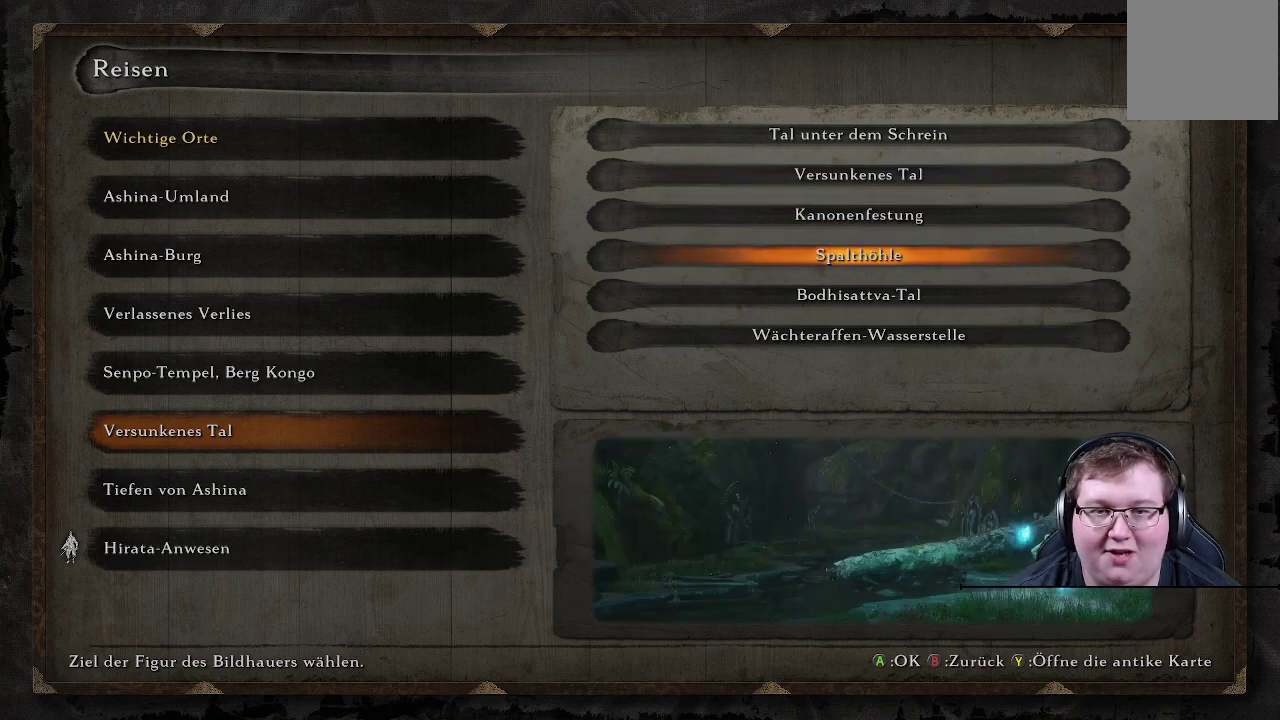
{"buttons": [], "left_stick": "center", "right_stick": "center", "events": [[83, "DPAD_DOWN", "down"], [200, "DPAD_DOWN", "up"]]}
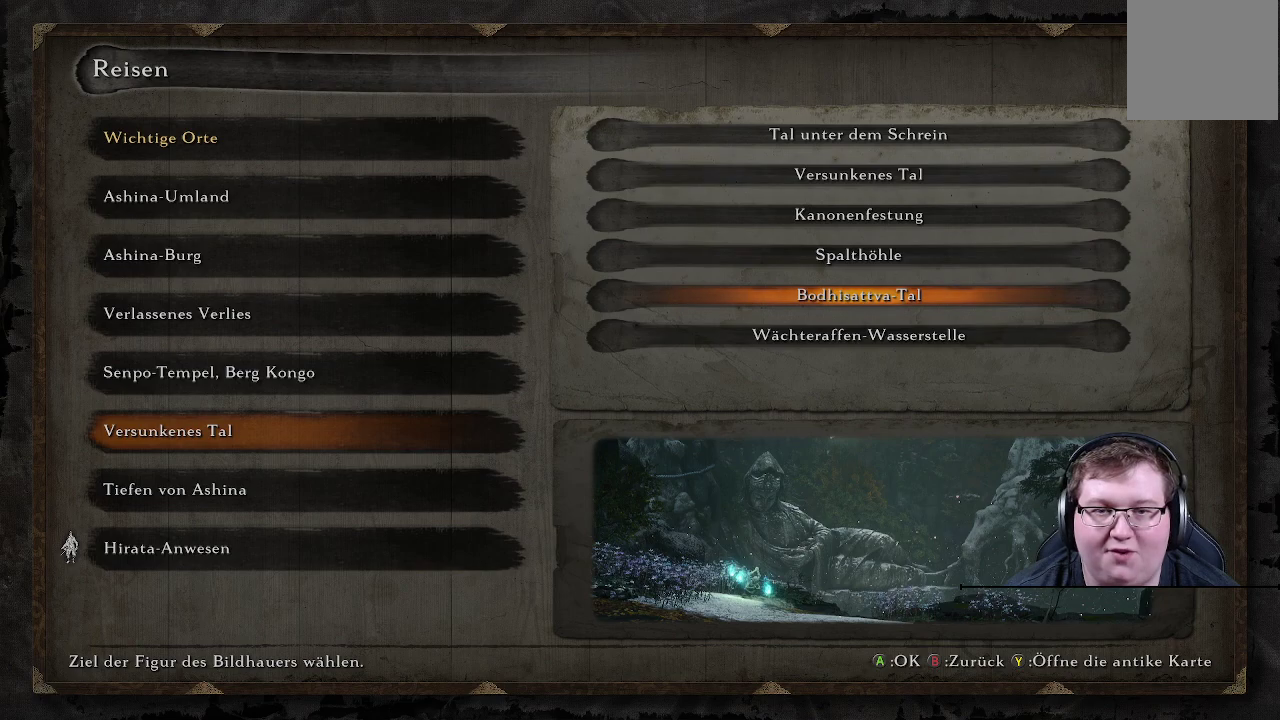
{"buttons": [], "left_stick": "center", "right_stick": "center", "events": []}
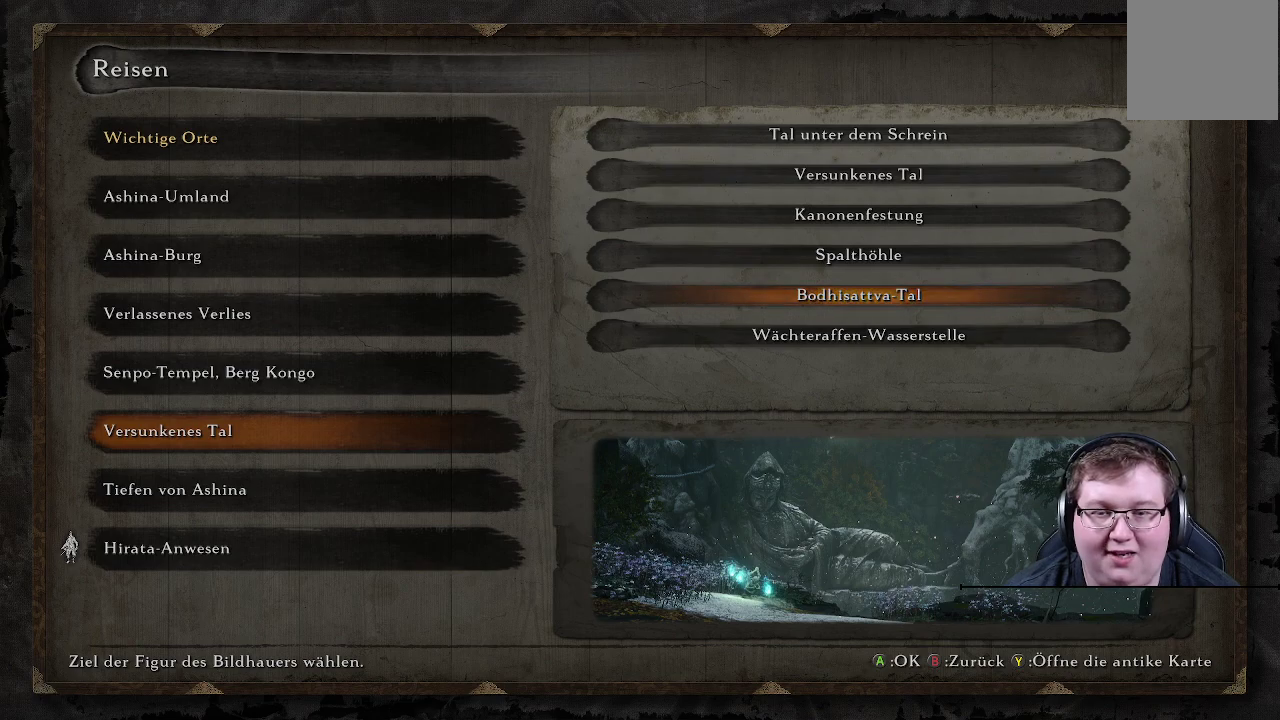
{"buttons": [], "left_stick": "center", "right_stick": "center", "events": []}
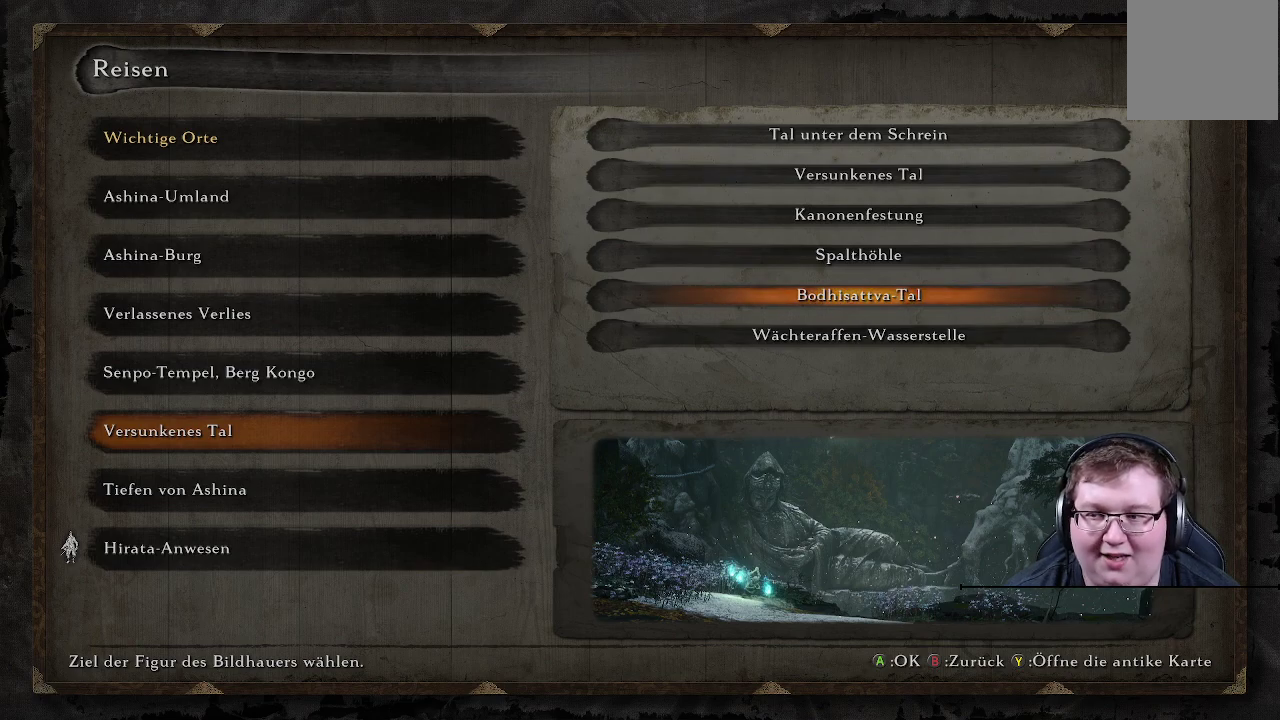
{"buttons": [], "left_stick": "center", "right_stick": "center", "events": []}
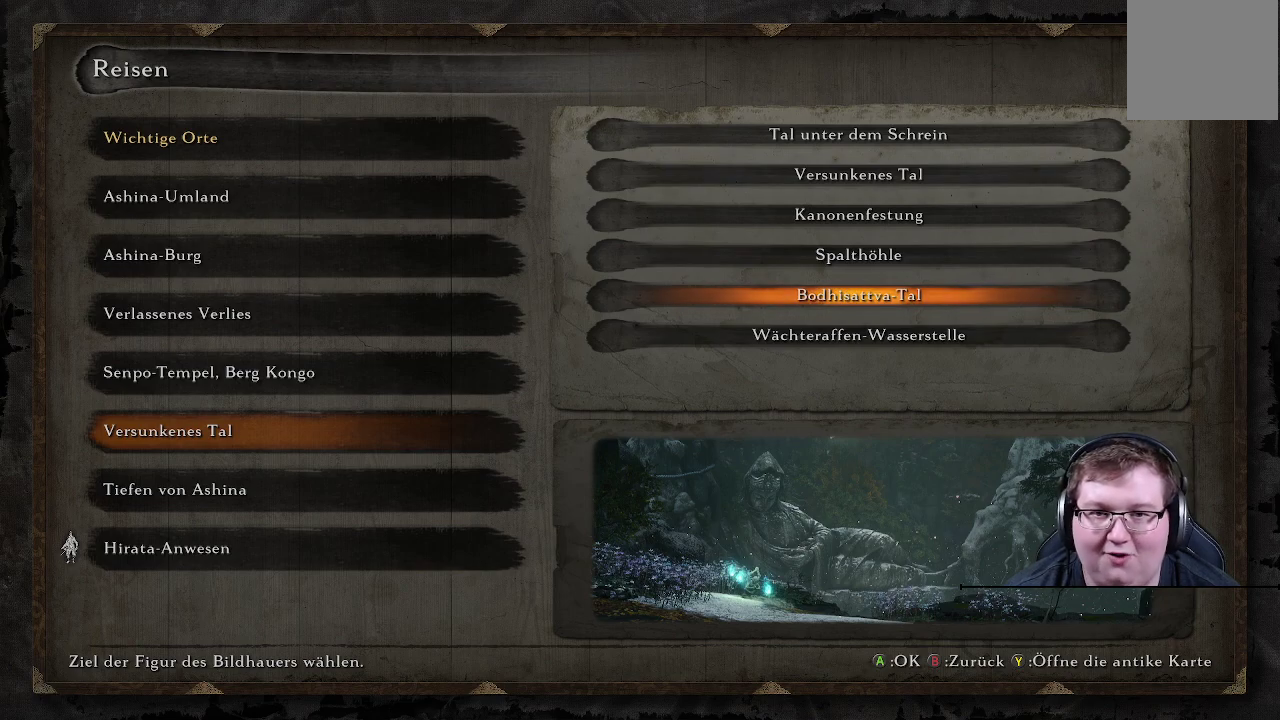
{"buttons": [], "left_stick": "center", "right_stick": "center", "events": []}
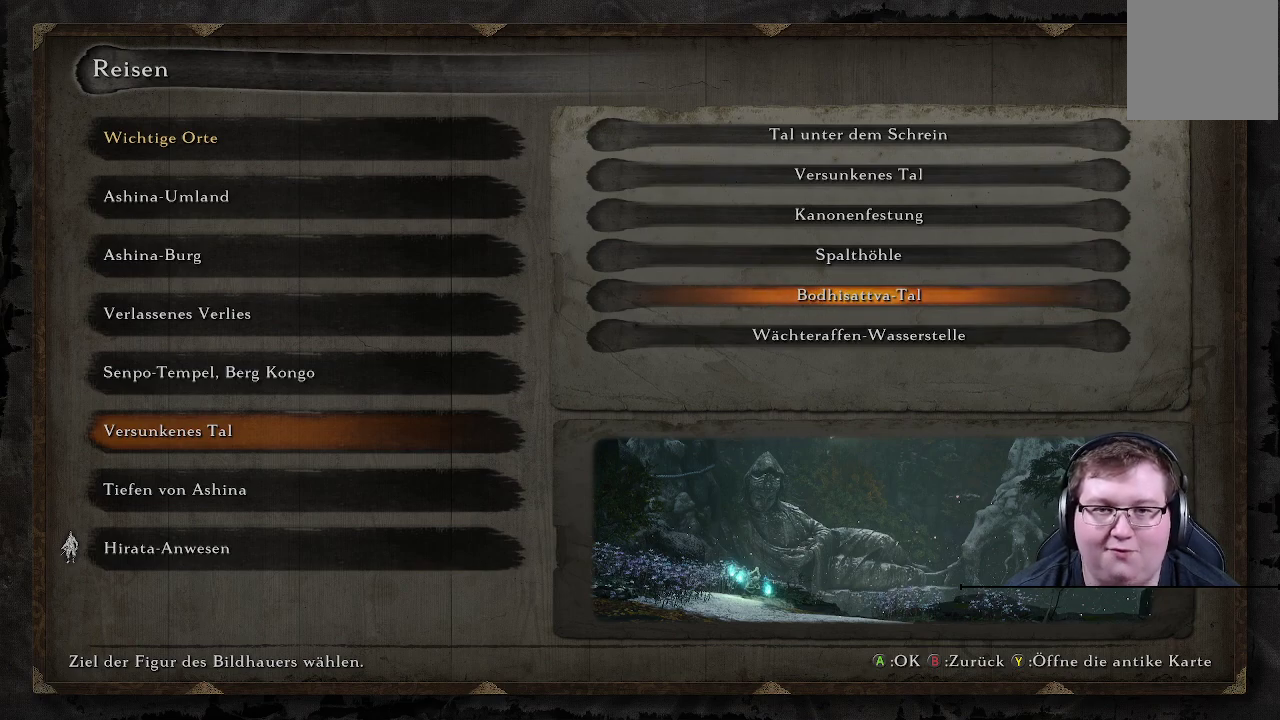
{"buttons": [], "left_stick": "center", "right_stick": "center", "events": [[333, "DPAD_UP", "down"], [467, "DPAD_UP", "up"]]}
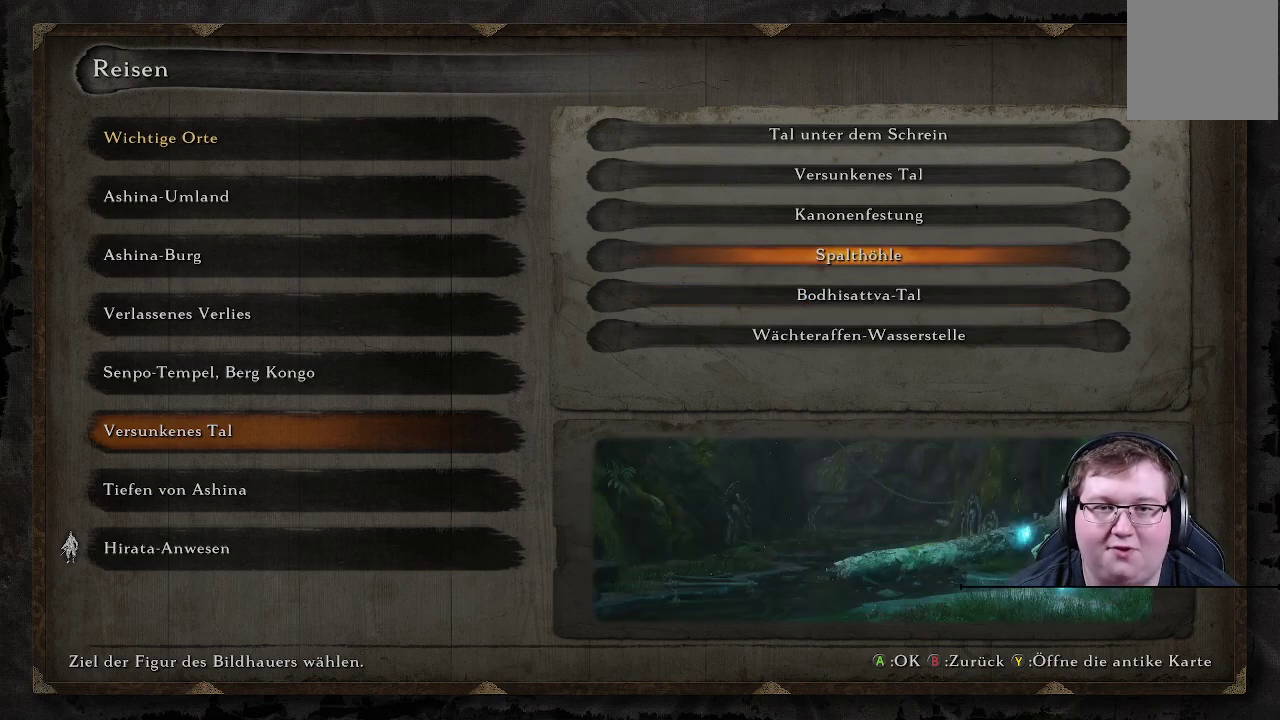
{"buttons": [], "left_stick": "center", "right_stick": "center", "events": [[117, "DPAD_UP", "down"], [233, "DPAD_UP", "up"]]}
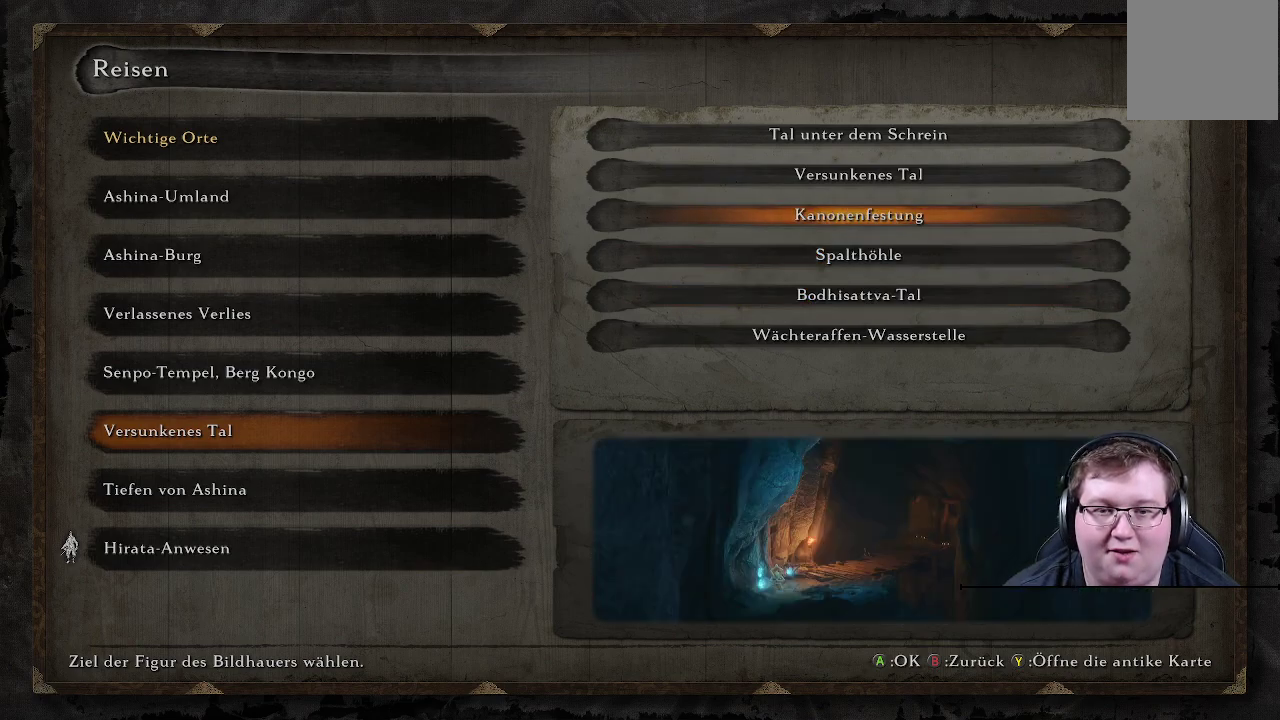
{"buttons": [], "left_stick": "center", "right_stick": "center", "events": [[17, "DPAD_DOWN", "down"], [167, "DPAD_DOWN", "up"]]}
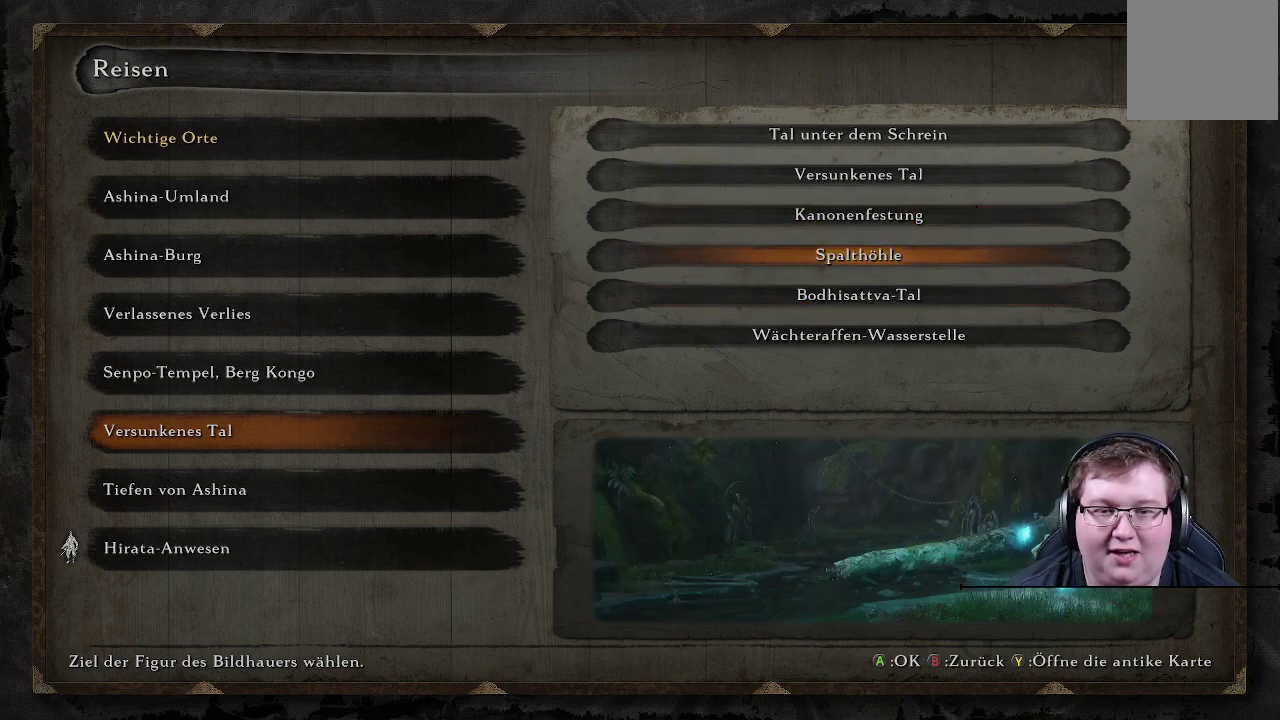
{"buttons": [], "left_stick": "center", "right_stick": "center", "events": []}
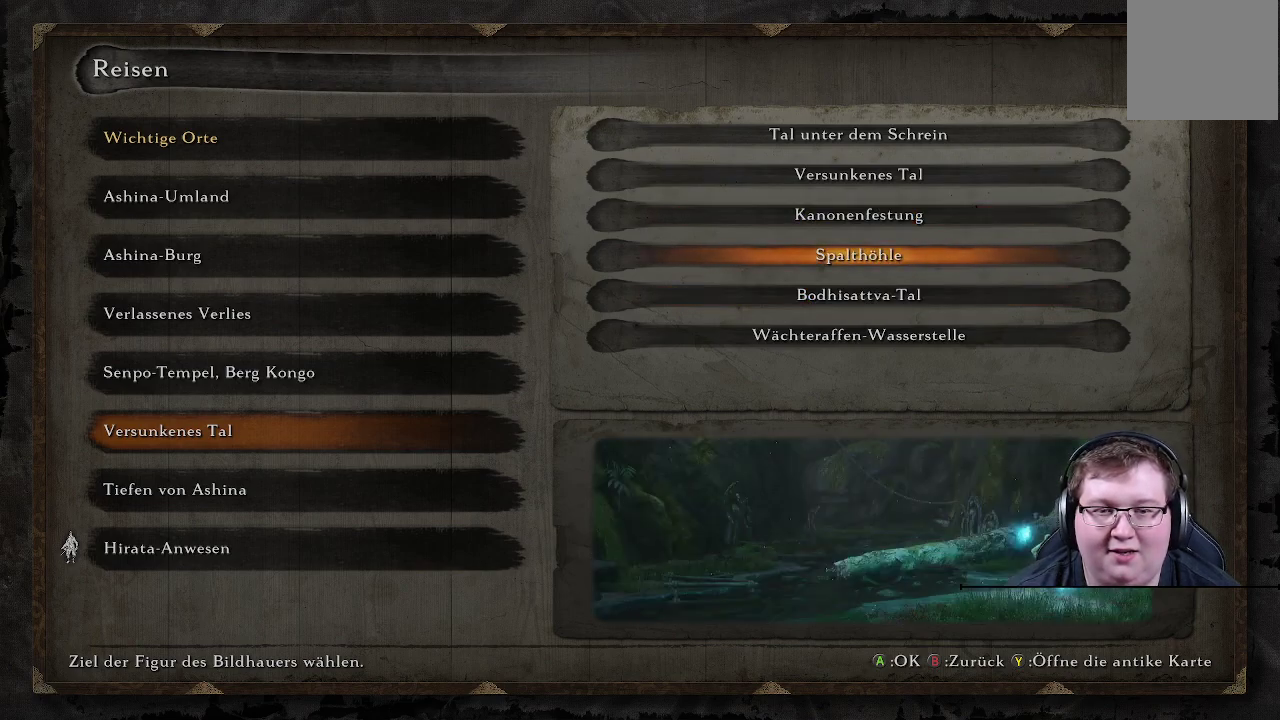
{"buttons": [], "left_stick": "center", "right_stick": "center", "events": []}
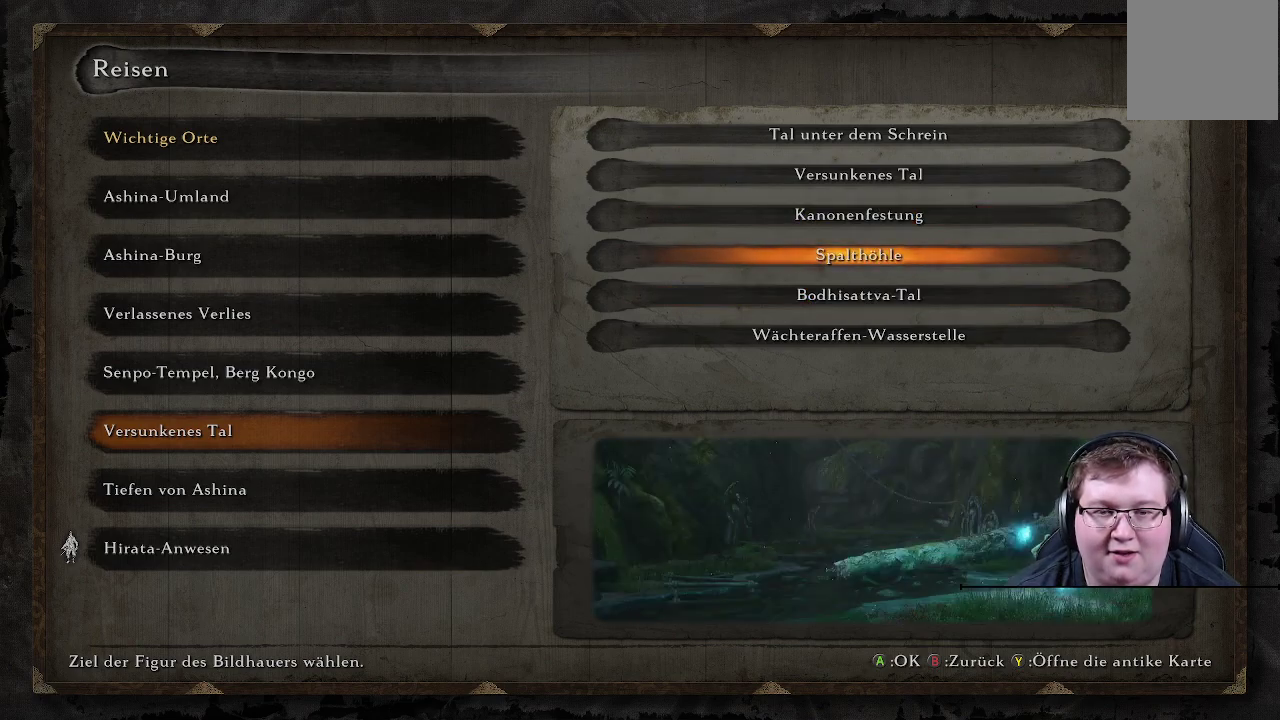
{"buttons": [], "left_stick": "center", "right_stick": "center", "events": []}
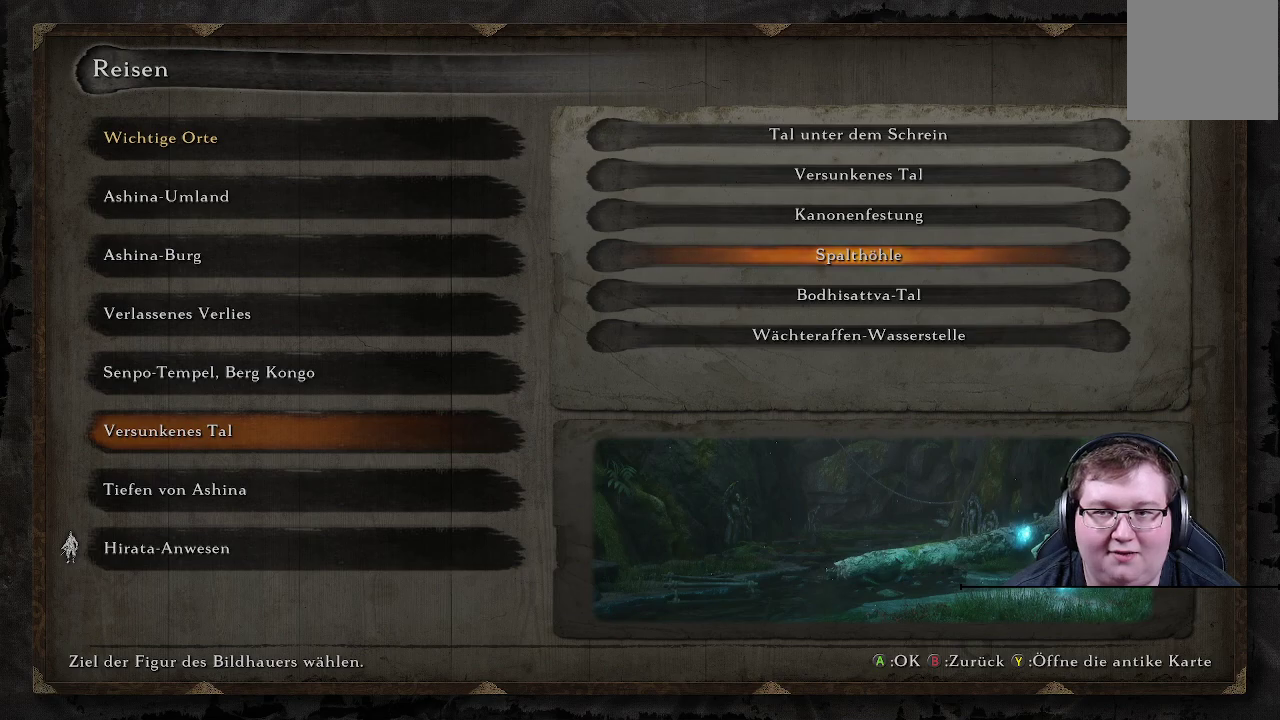
{"buttons": [], "left_stick": "center", "right_stick": "center", "events": []}
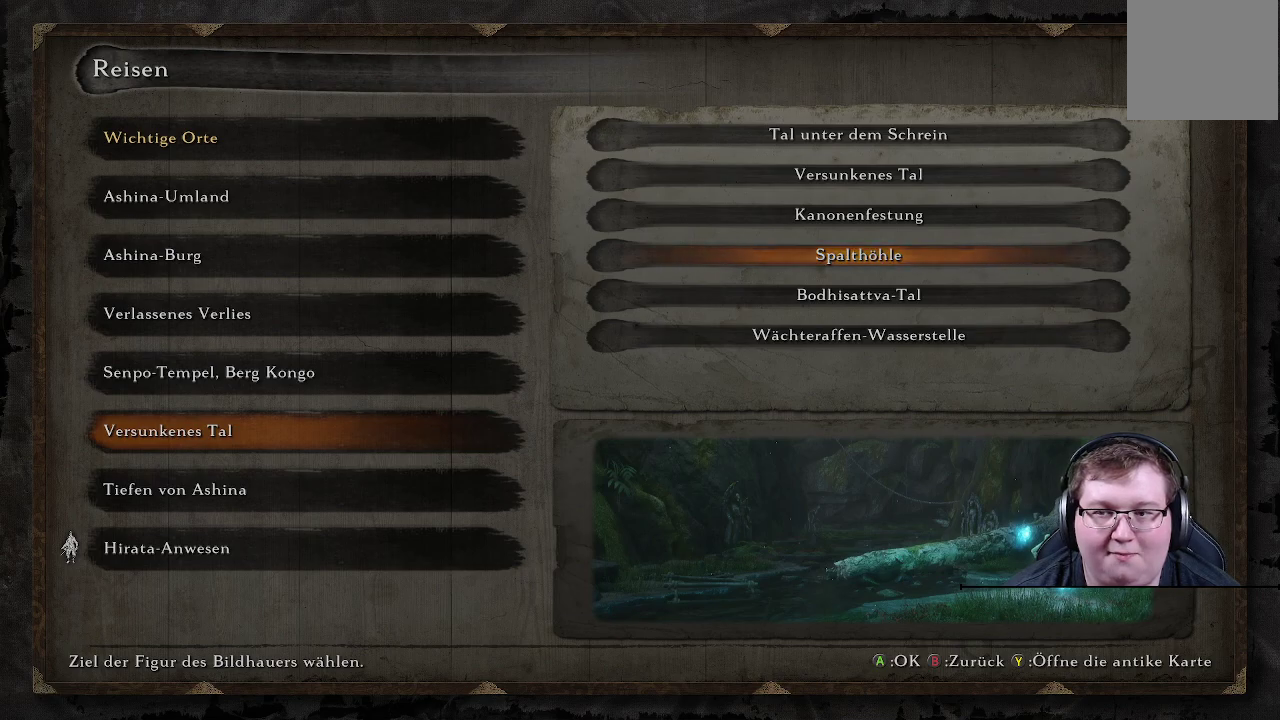
{"buttons": [], "left_stick": "center", "right_stick": "center", "events": []}
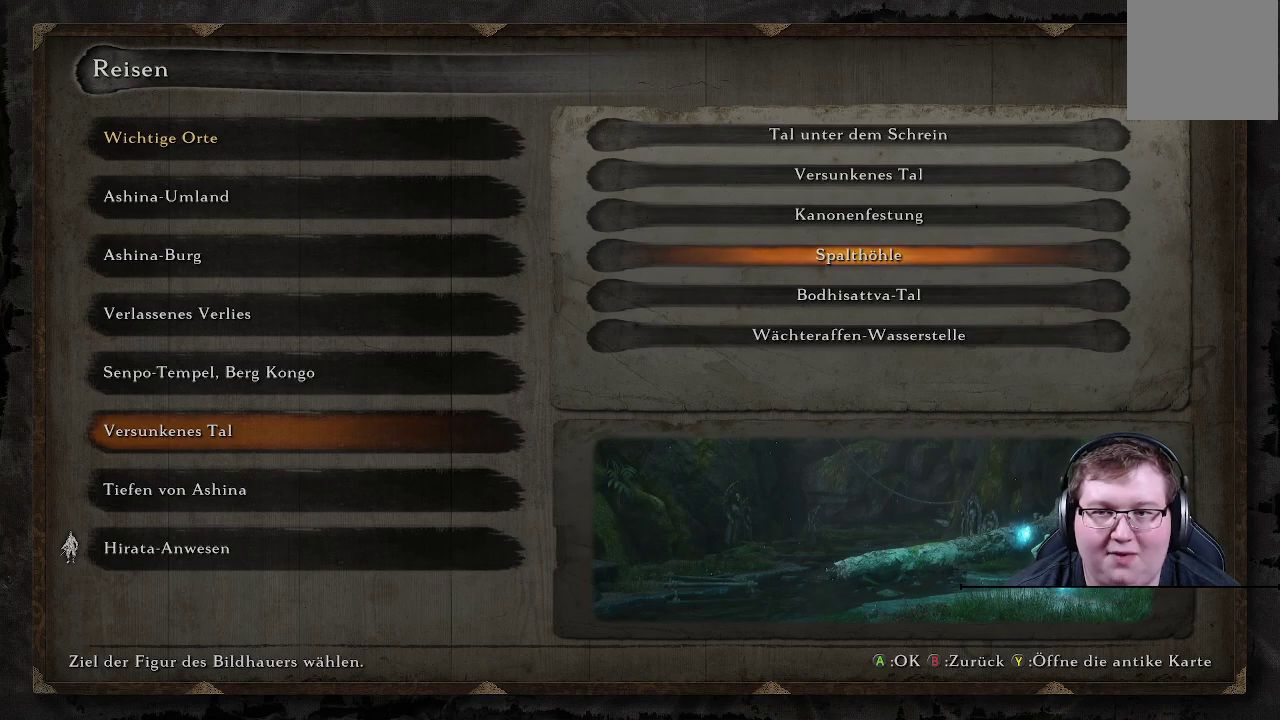
{"buttons": [], "left_stick": "center", "right_stick": "center", "events": []}
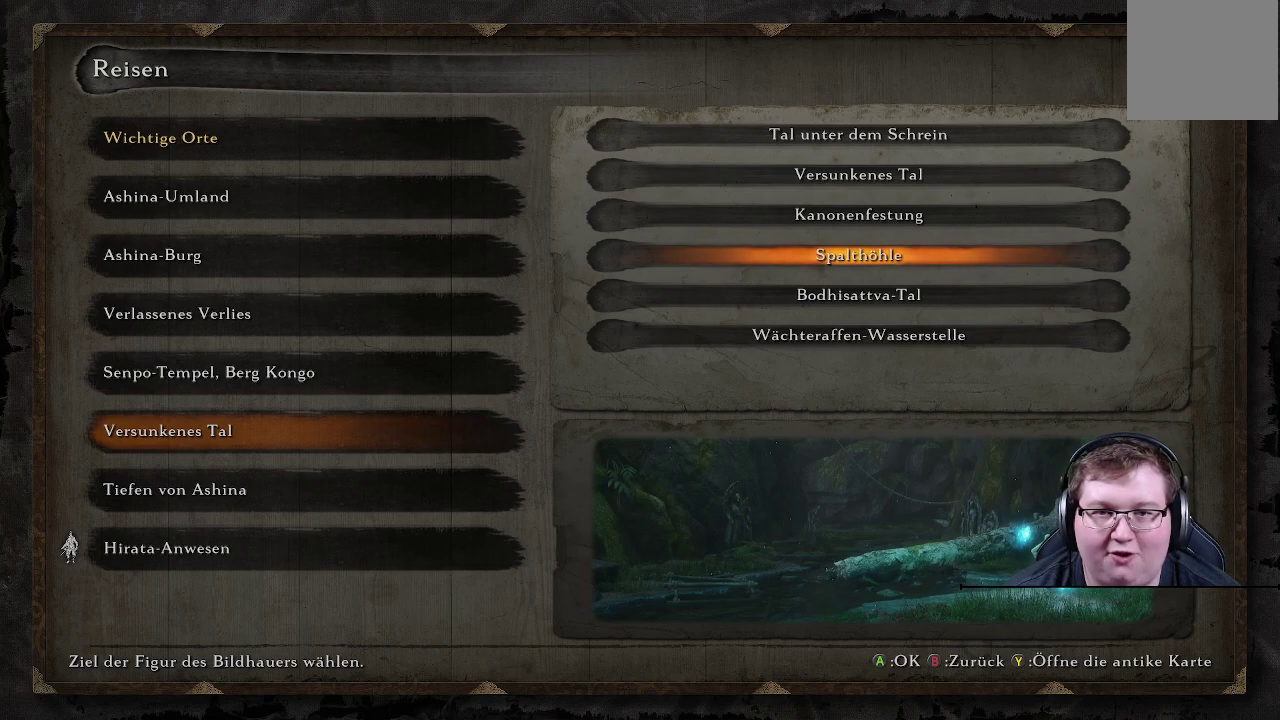
{"buttons": [], "left_stick": "center", "right_stick": "center", "events": [[183, "DPAD_DOWN", "down"], [317, "DPAD_DOWN", "up"]]}
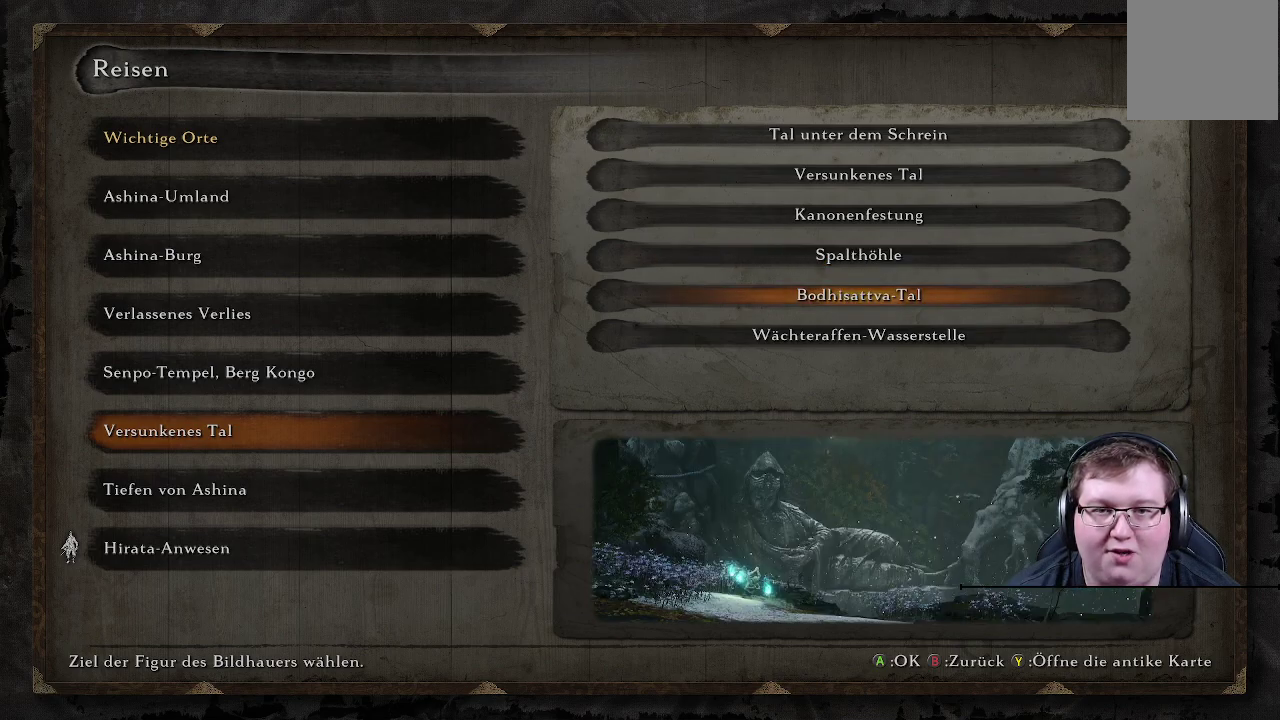
{"buttons": [], "left_stick": "center", "right_stick": "center", "events": [[33, "DPAD_DOWN", "down"], [117, "DPAD_DOWN", "up"]]}
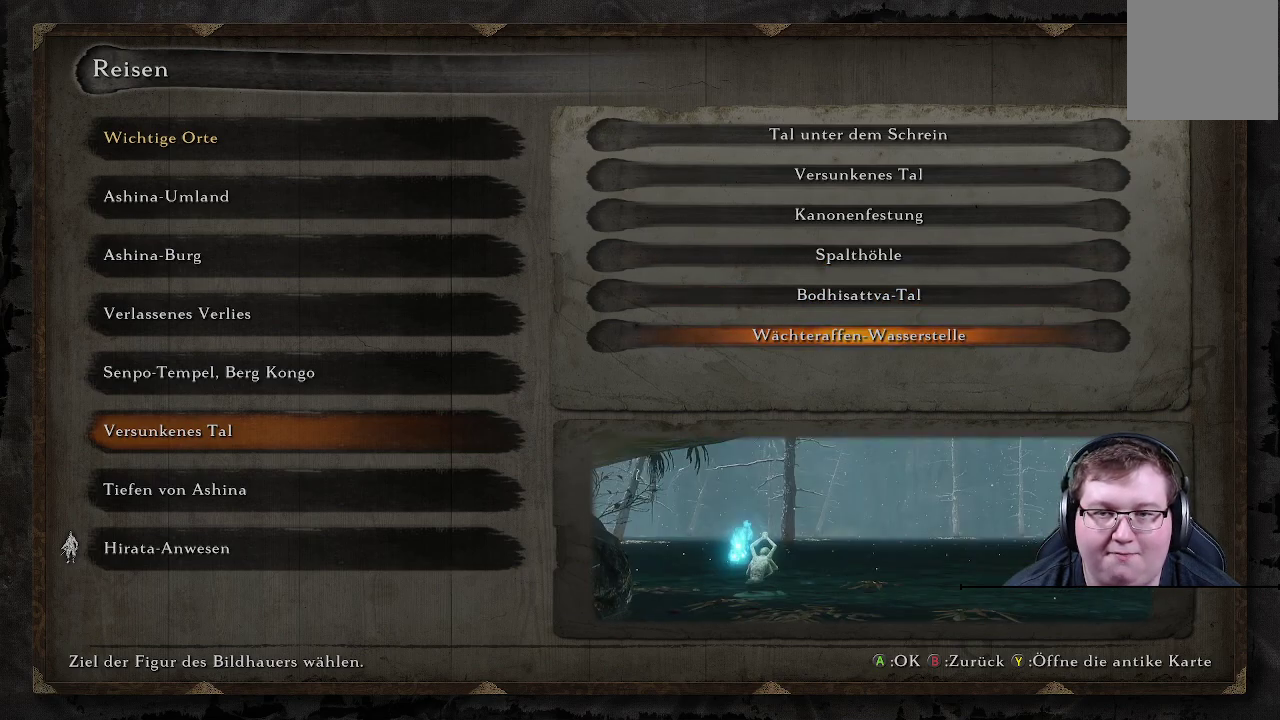
{"buttons": [], "left_stick": "center", "right_stick": "center", "events": [[67, "DPAD_UP", "down"], [150, "DPAD_UP", "up"], [367, "DPAD_UP", "down"], [483, "DPAD_UP", "up"]]}
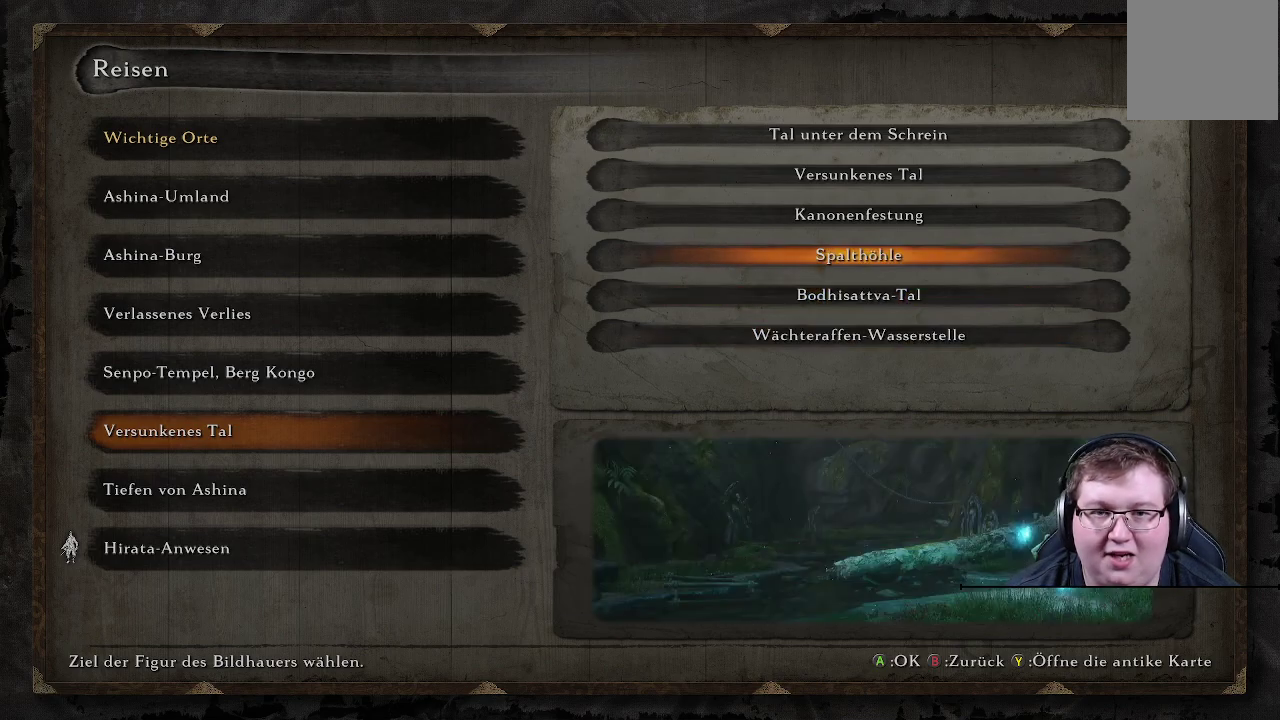
{"buttons": [], "left_stick": "center", "right_stick": "center", "events": [[200, "DPAD_UP", "down"], [300, "DPAD_UP", "up"]]}
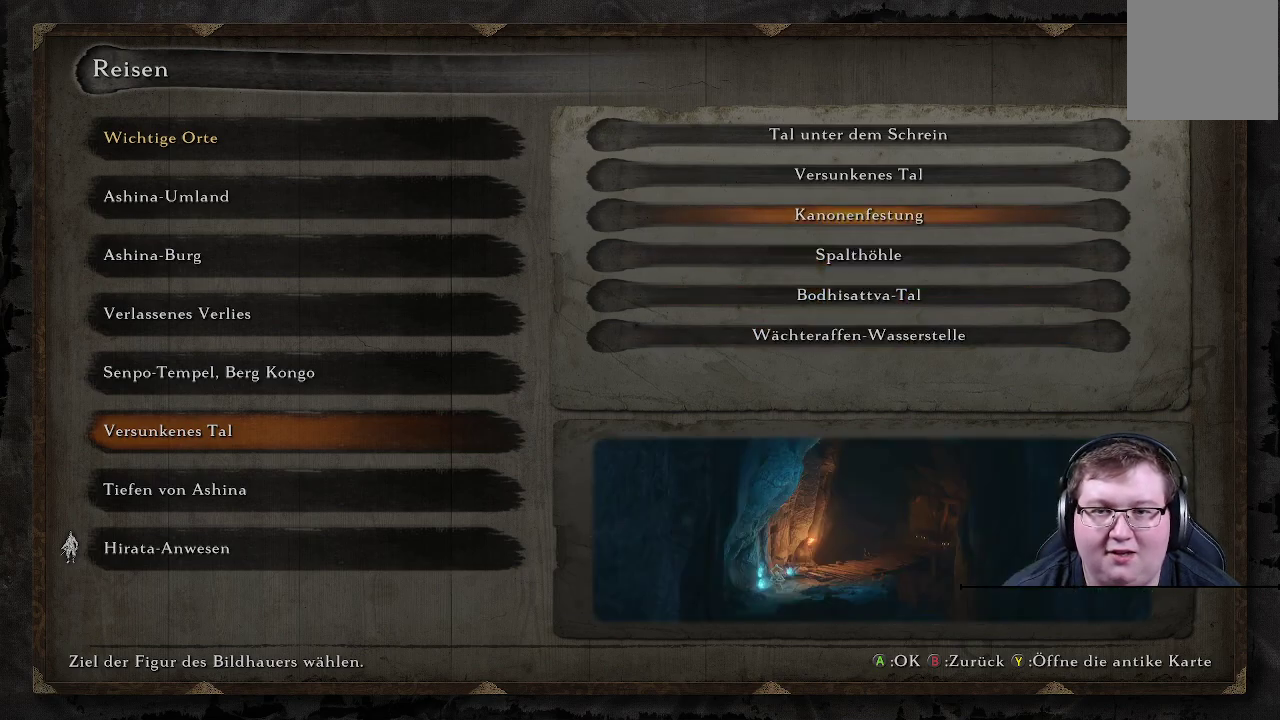
{"buttons": [], "left_stick": "center", "right_stick": "center", "events": [[350, "B", "down"], [483, "B", "up"]]}
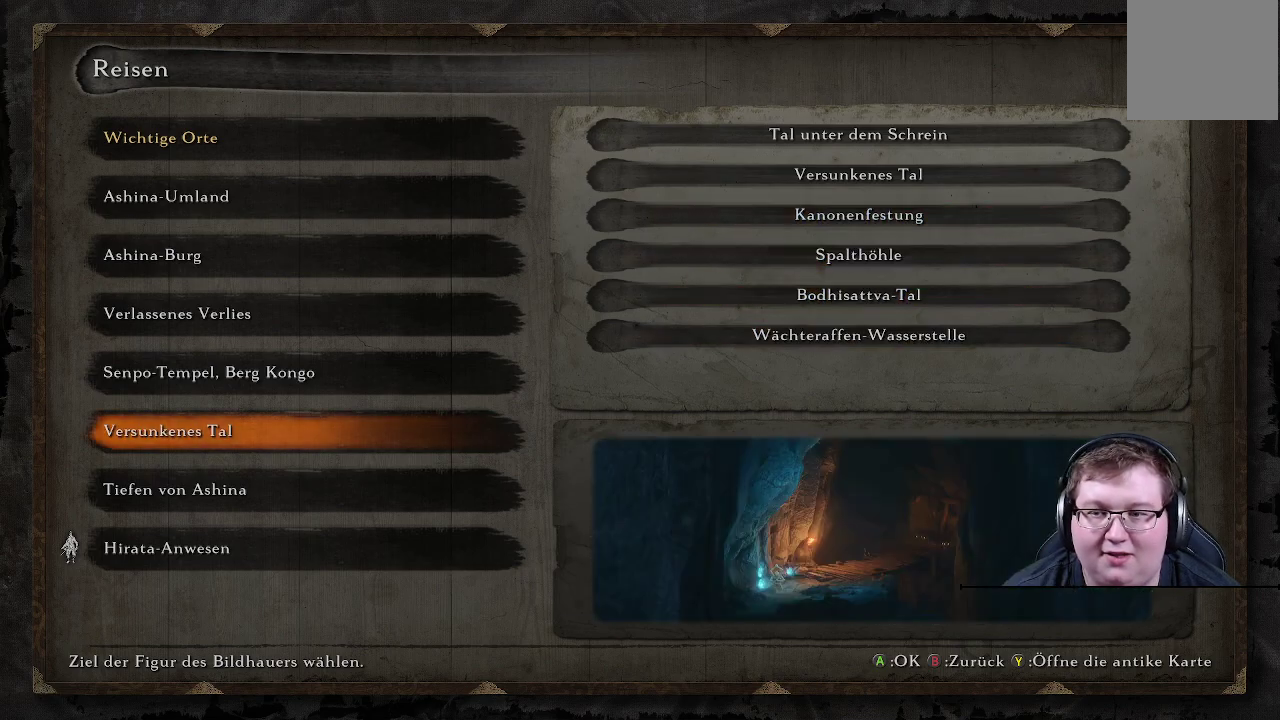
{"buttons": [], "left_stick": "center", "right_stick": "center", "events": [[250, "DPAD_DOWN", "down"], [350, "DPAD_DOWN", "up"]]}
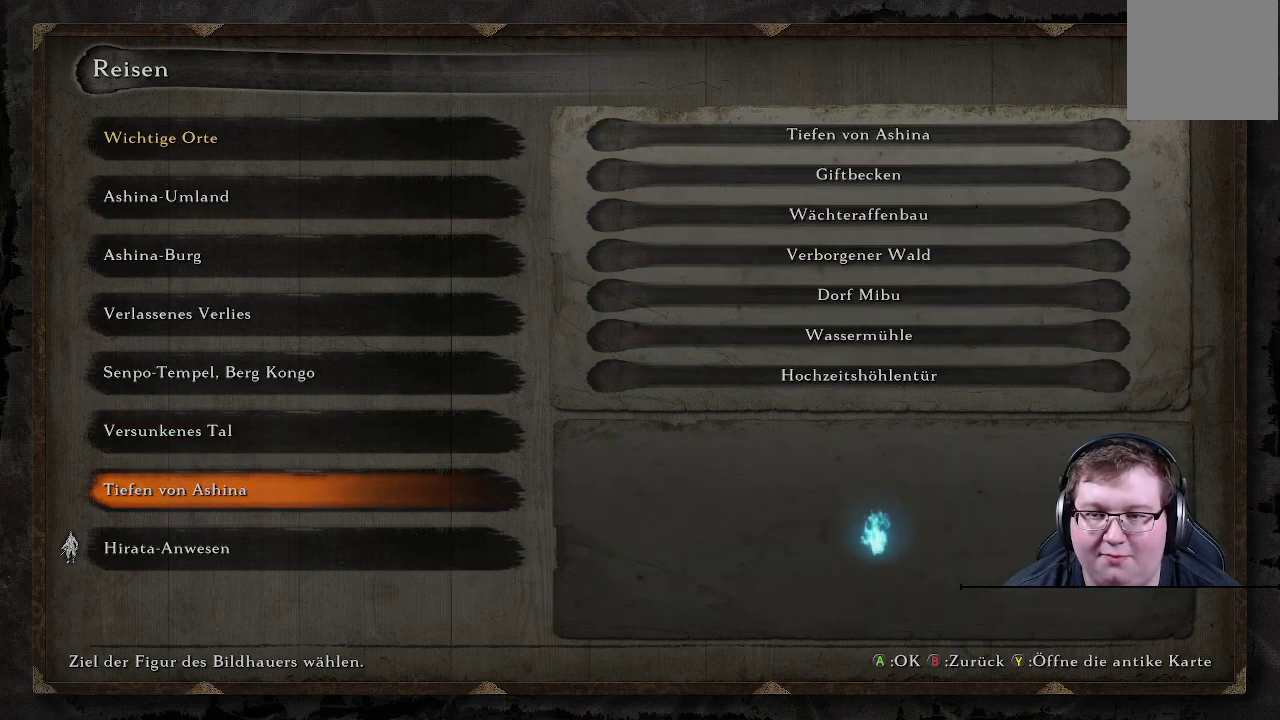
{"buttons": [], "left_stick": "center", "right_stick": "center", "events": []}
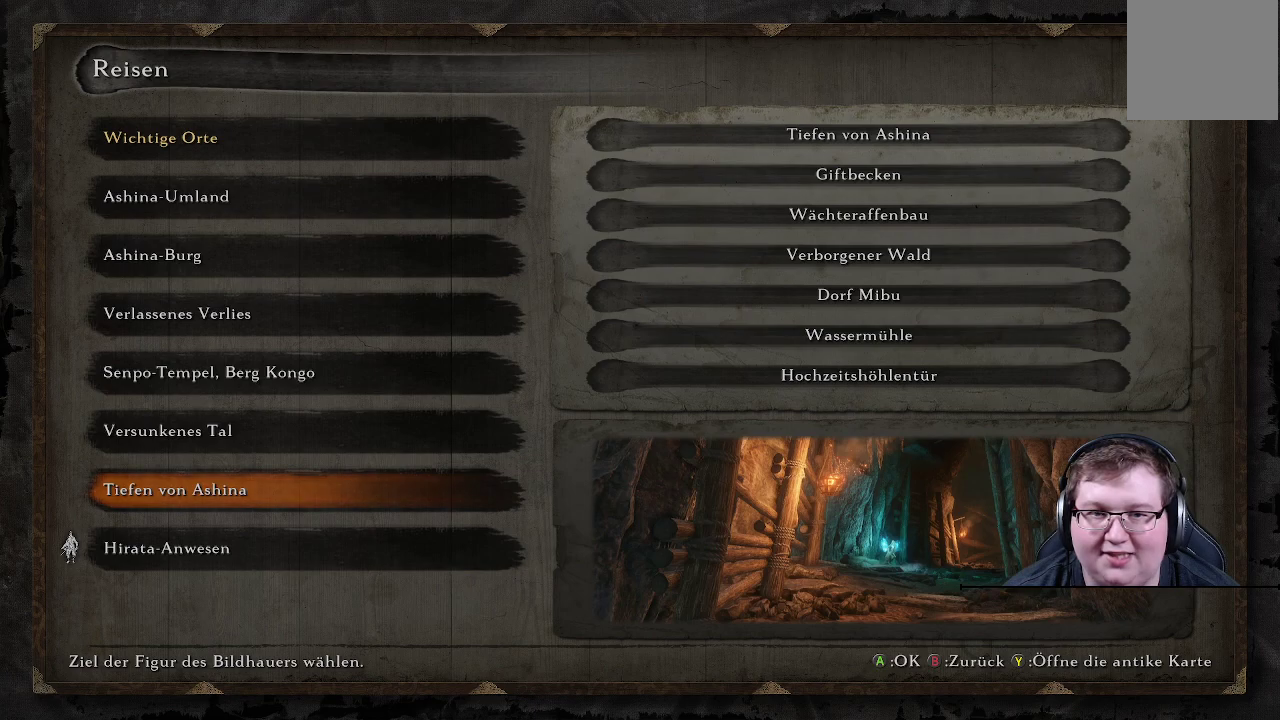
{"buttons": [], "left_stick": "center", "right_stick": "center", "events": [[100, "A", "down"], [183, "A", "up"], [233, "DPAD_DOWN", "down"], [300, "DPAD_DOWN", "up"], [383, "DPAD_DOWN", "down"], [500, "DPAD_DOWN", "up"]]}
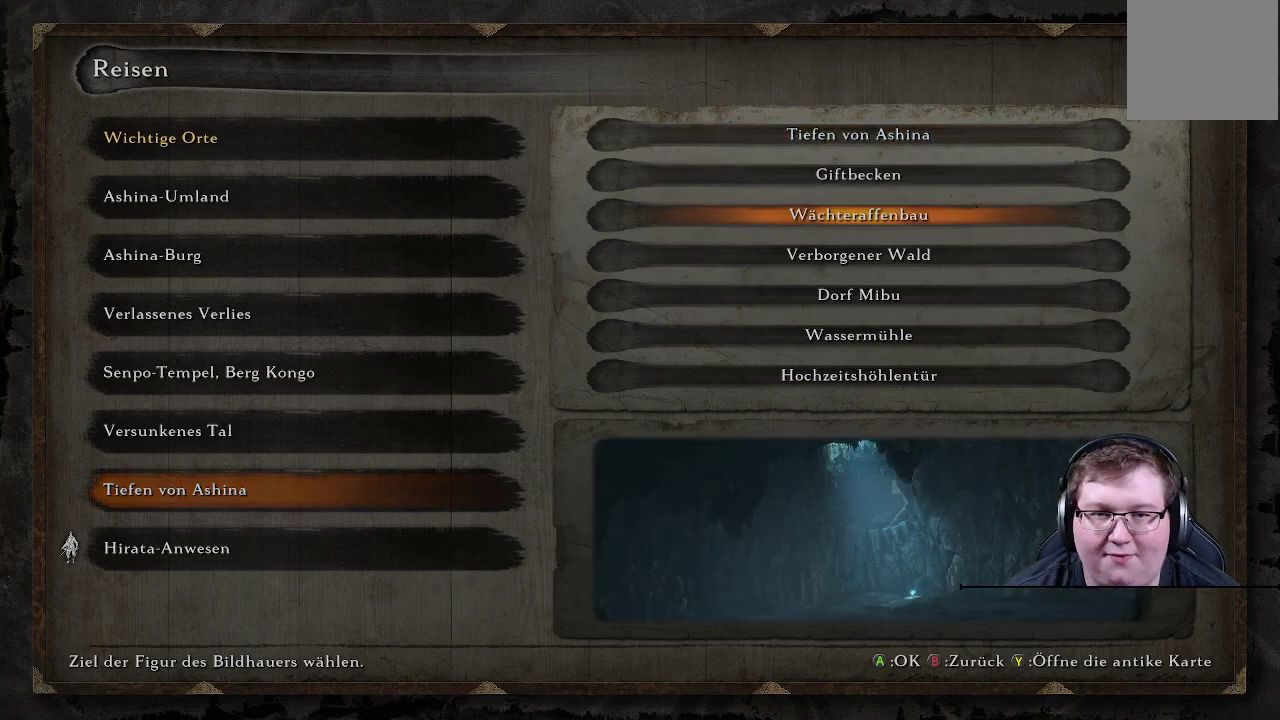
{"buttons": [], "left_stick": "center", "right_stick": "center", "events": [[67, "DPAD_DOWN", "down"], [150, "DPAD_DOWN", "up"]]}